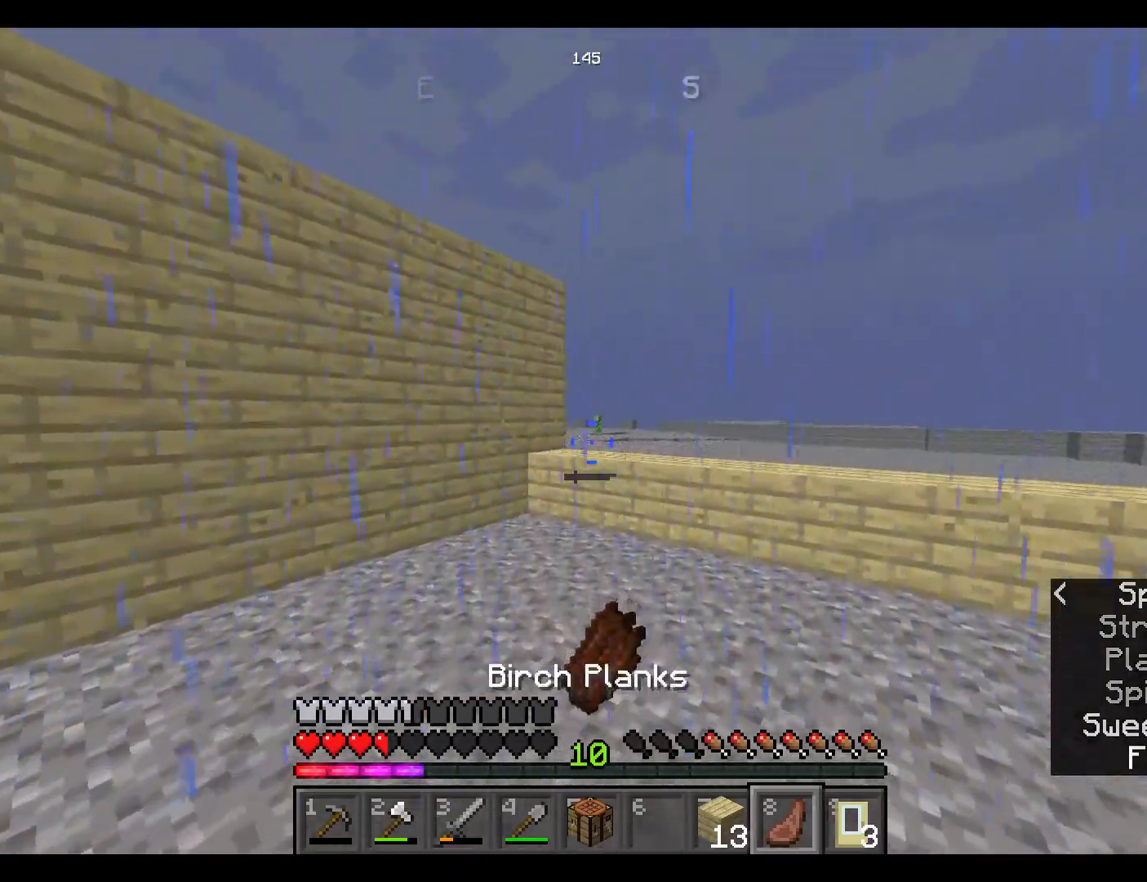
Gameplay with keyboard and mouse; each line is a JSON object with the keys and mouse buttons held at the frame after it. "events" lists presses ("down") and releases ("up") of "a", "d", "s", "space", "w", "mouse_left" and "mouse_right" between this image and that frame as [ms after this image, input, new state], when the widget could be followed in between. "mouse_left", "mouse_right" = the "left", "right" buttons of the "mouse" list. No other keys are recorded. Fast repeated clicks can show as one long hold. Mouse movement is not recorded.
{"keys": ["w"], "mouse": [], "events": []}
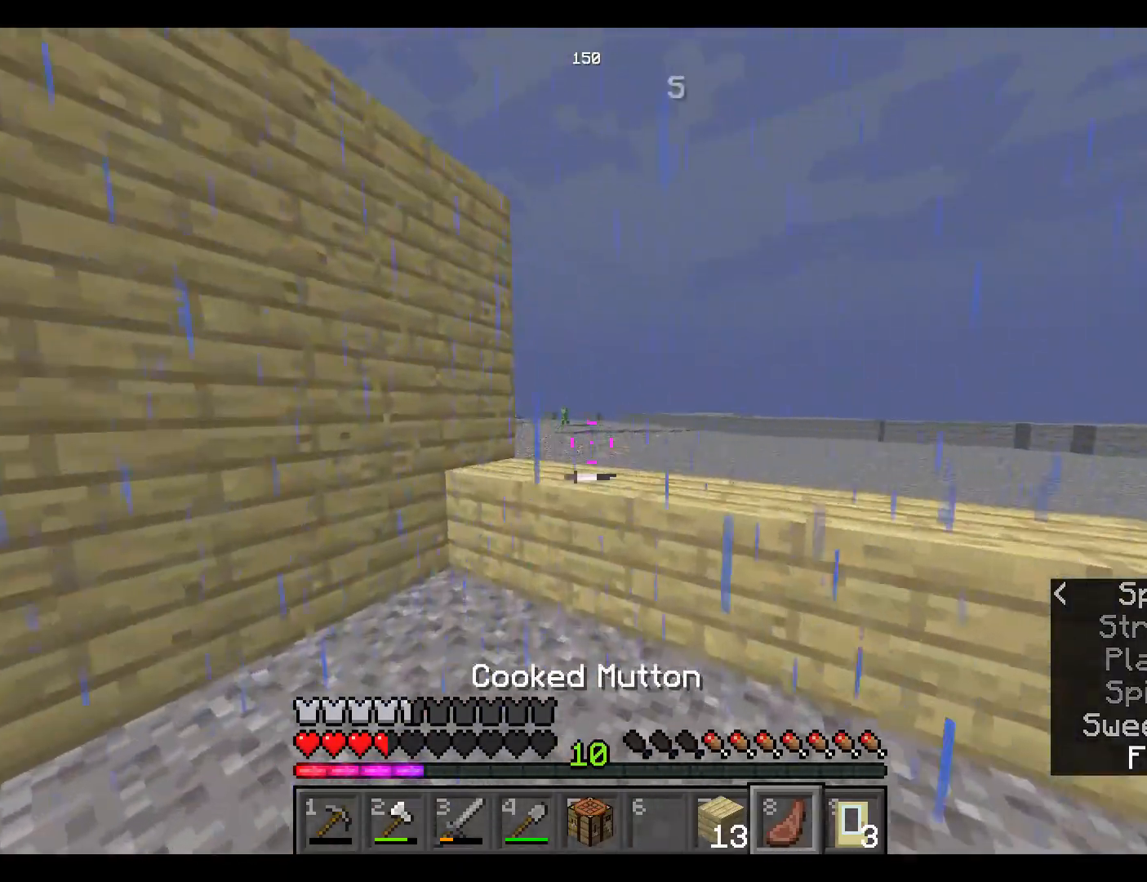
{"keys": ["w"], "mouse": ["right"], "events": [[350, "mouse_right", "down"]]}
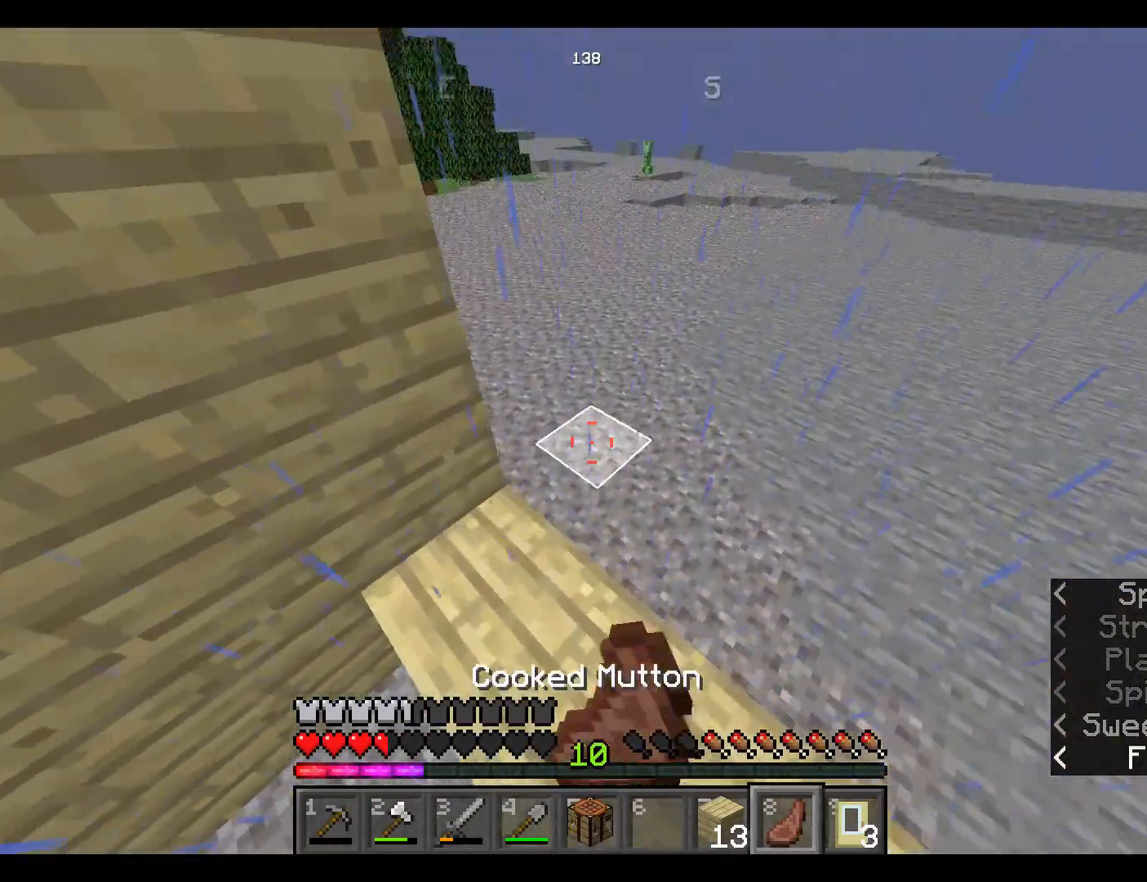
{"keys": ["w"], "mouse": ["right"], "events": []}
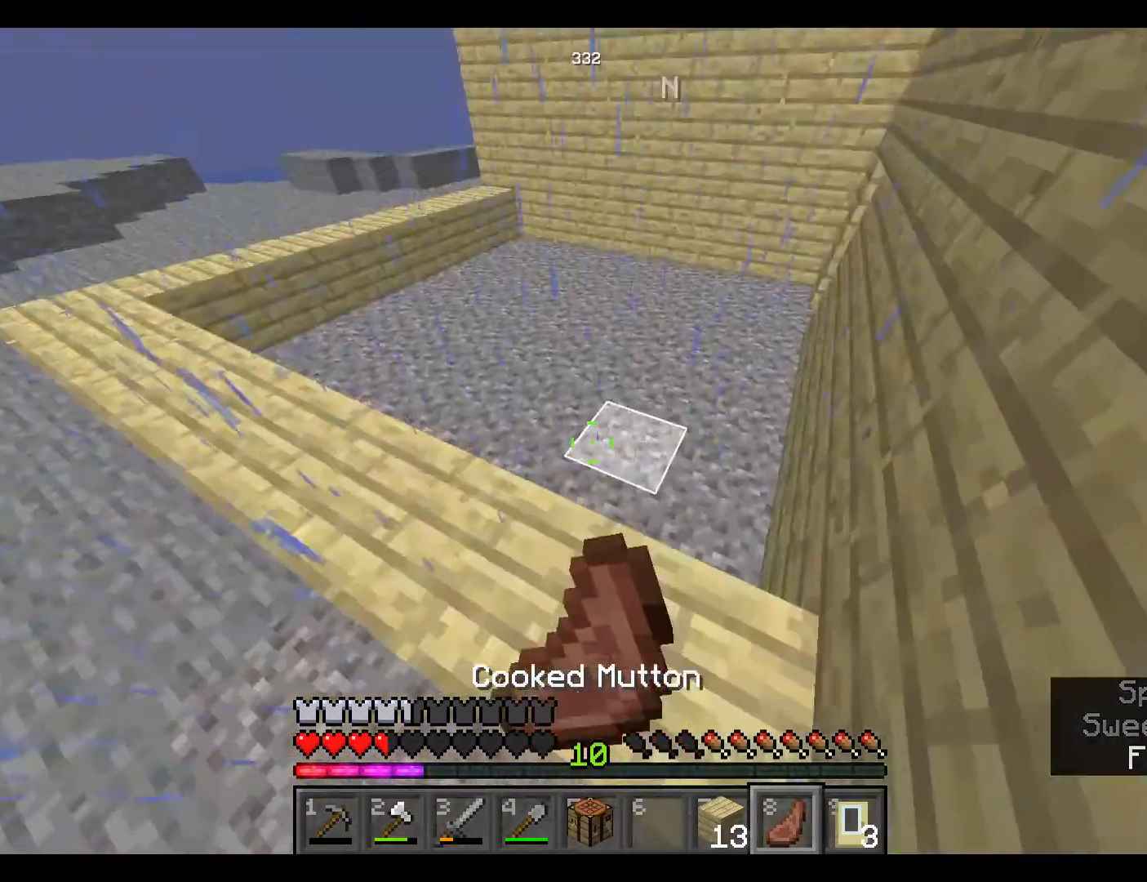
{"keys": ["w"], "mouse": ["right"], "events": [[417, "w", "up"], [450, "w", "down"]]}
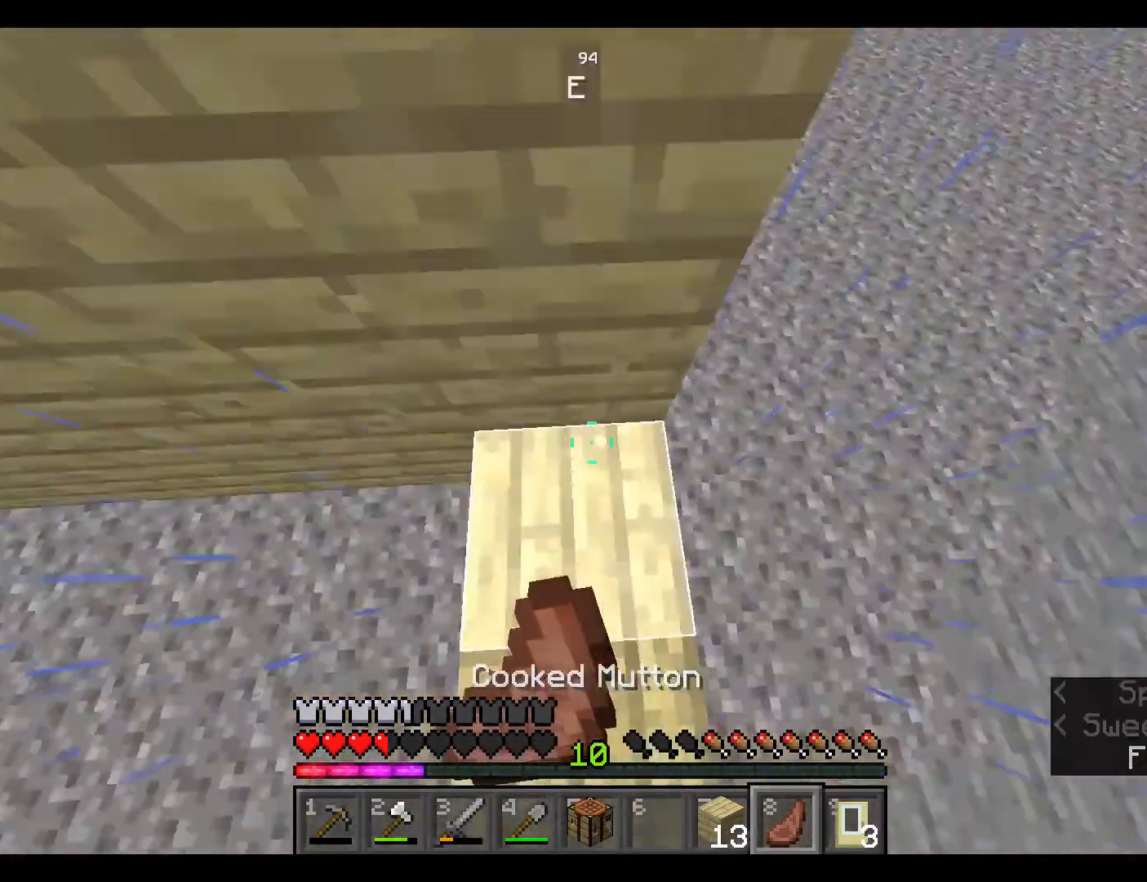
{"keys": [], "mouse": ["right"], "events": [[17, "w", "up"], [217, "w", "down"], [317, "w", "up"]]}
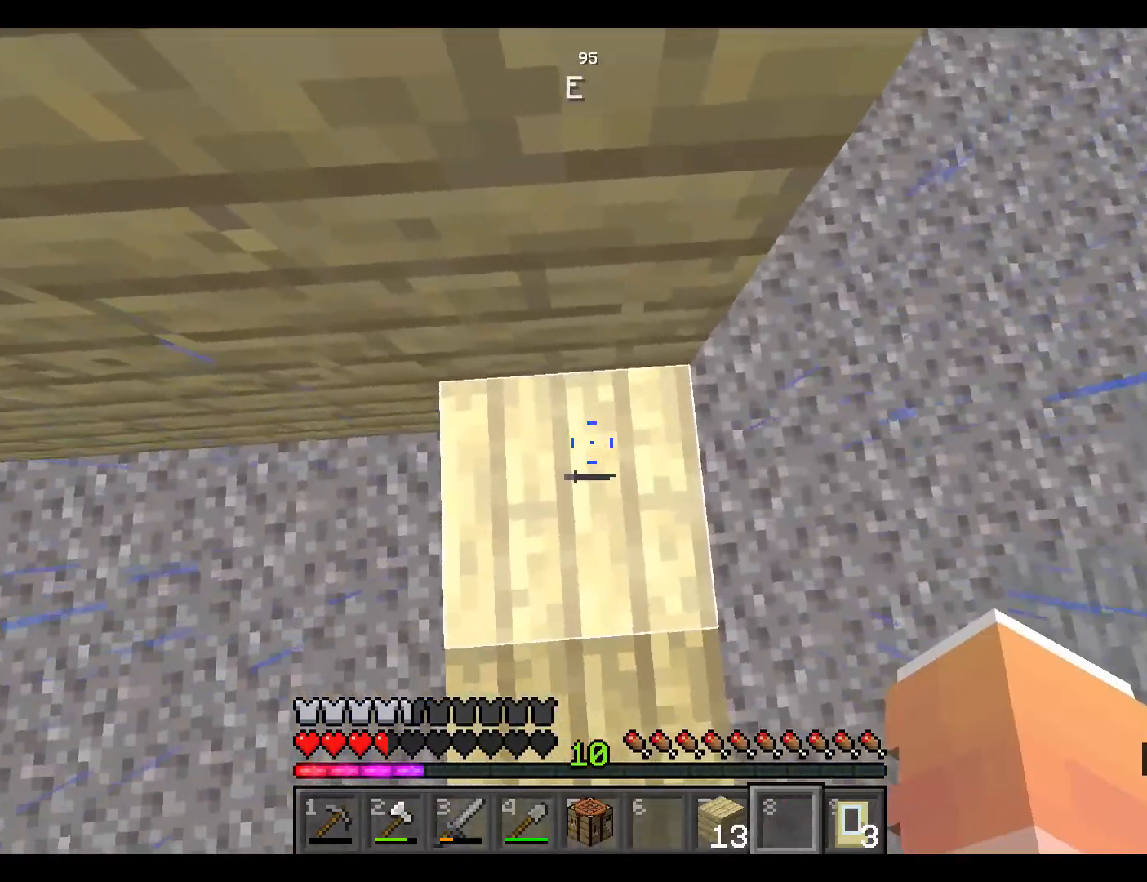
{"keys": [], "mouse": [], "events": [[150, "mouse_right", "up"]]}
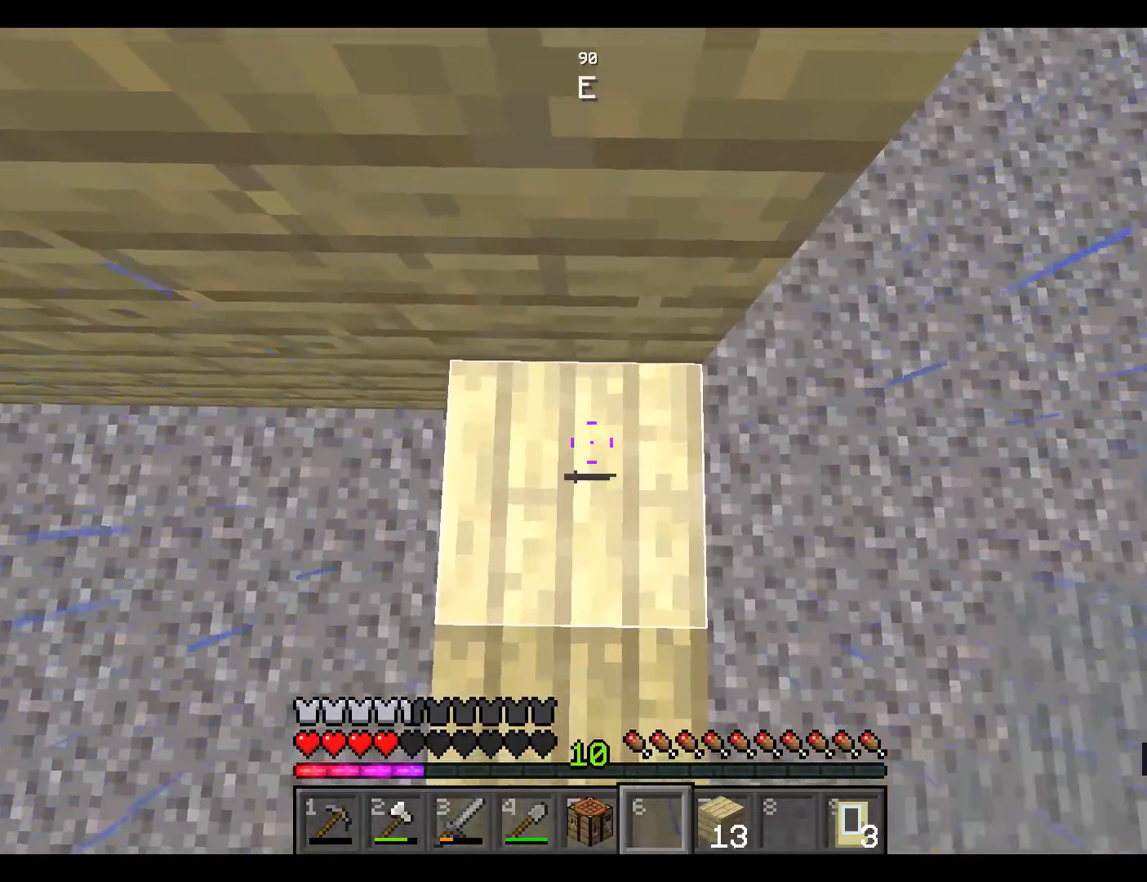
{"keys": [], "mouse": [], "events": [[200, "w", "down"], [367, "w", "up"]]}
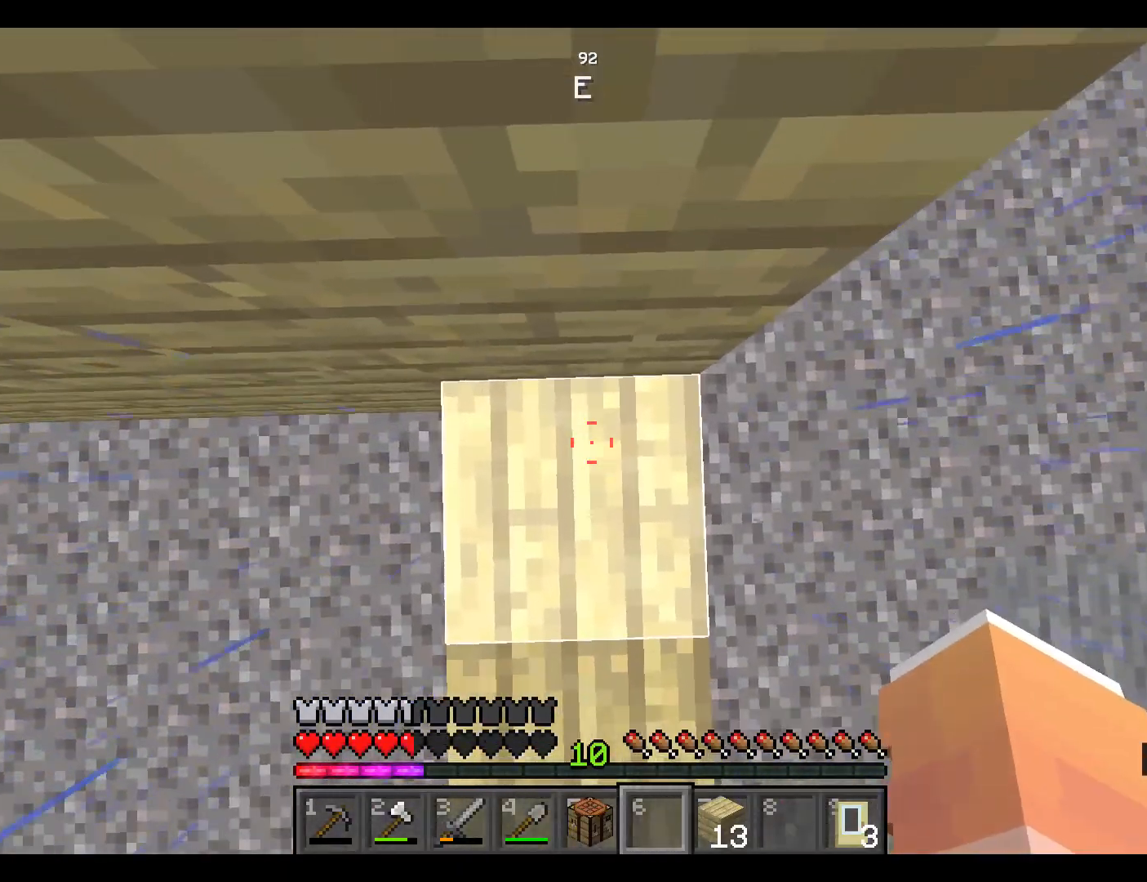
{"keys": ["space"], "mouse": [], "events": [[367, "space", "down"]]}
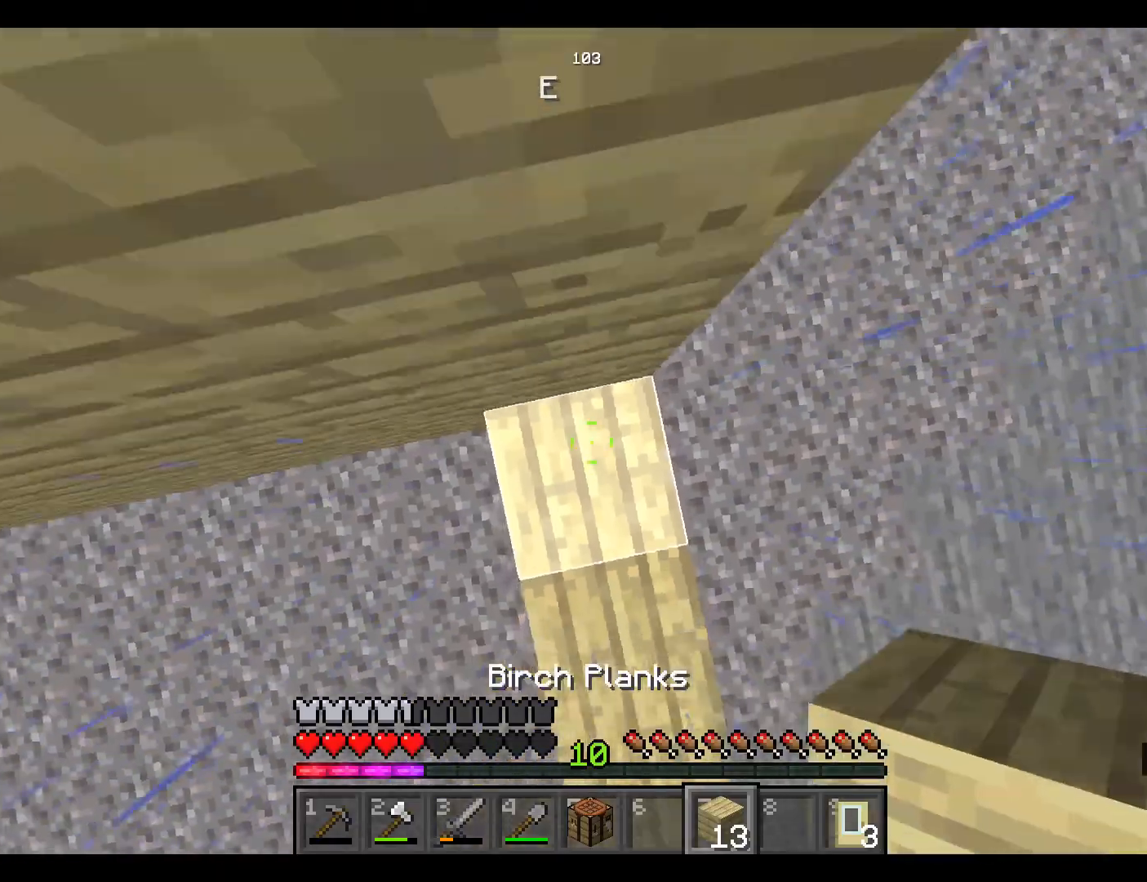
{"keys": ["space"], "mouse": ["right"], "events": [[67, "mouse_right", "down"]]}
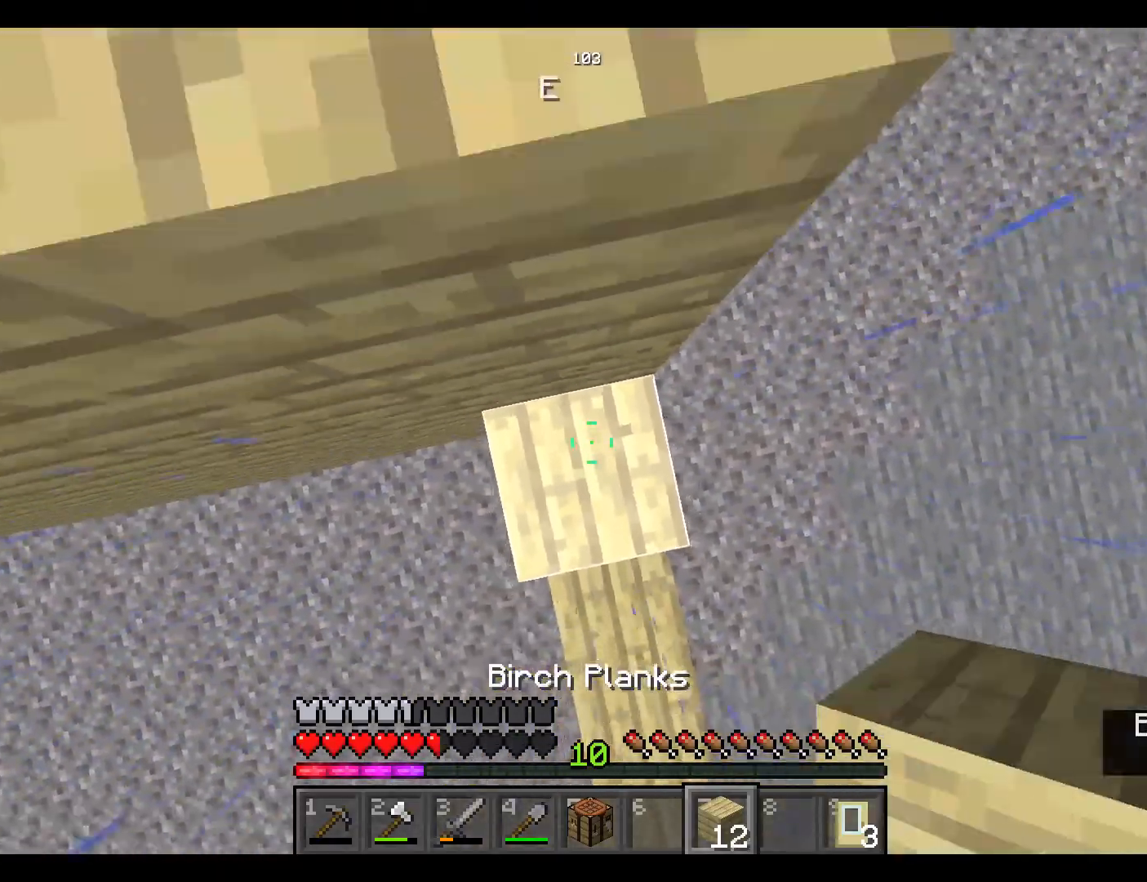
{"keys": ["space"], "mouse": ["right"], "events": []}
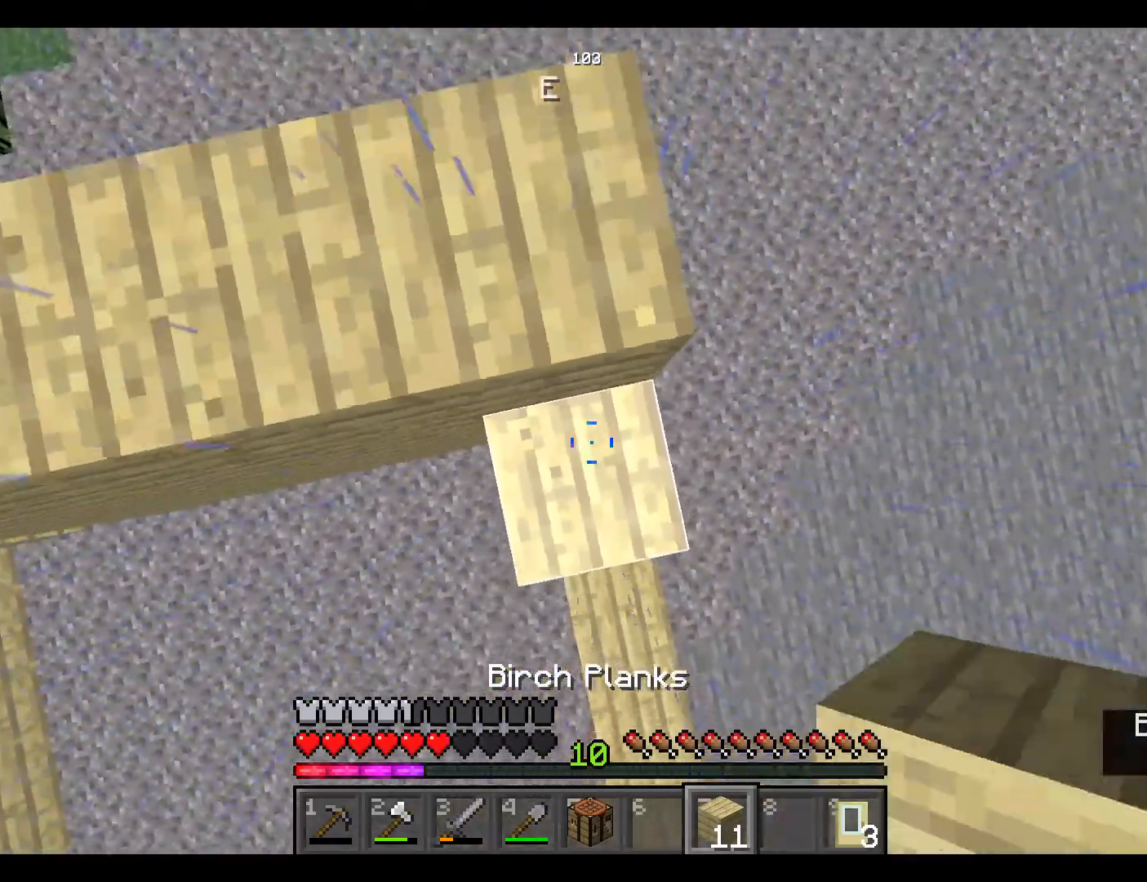
{"keys": [], "mouse": [], "events": [[267, "mouse_right", "up"], [283, "space", "up"]]}
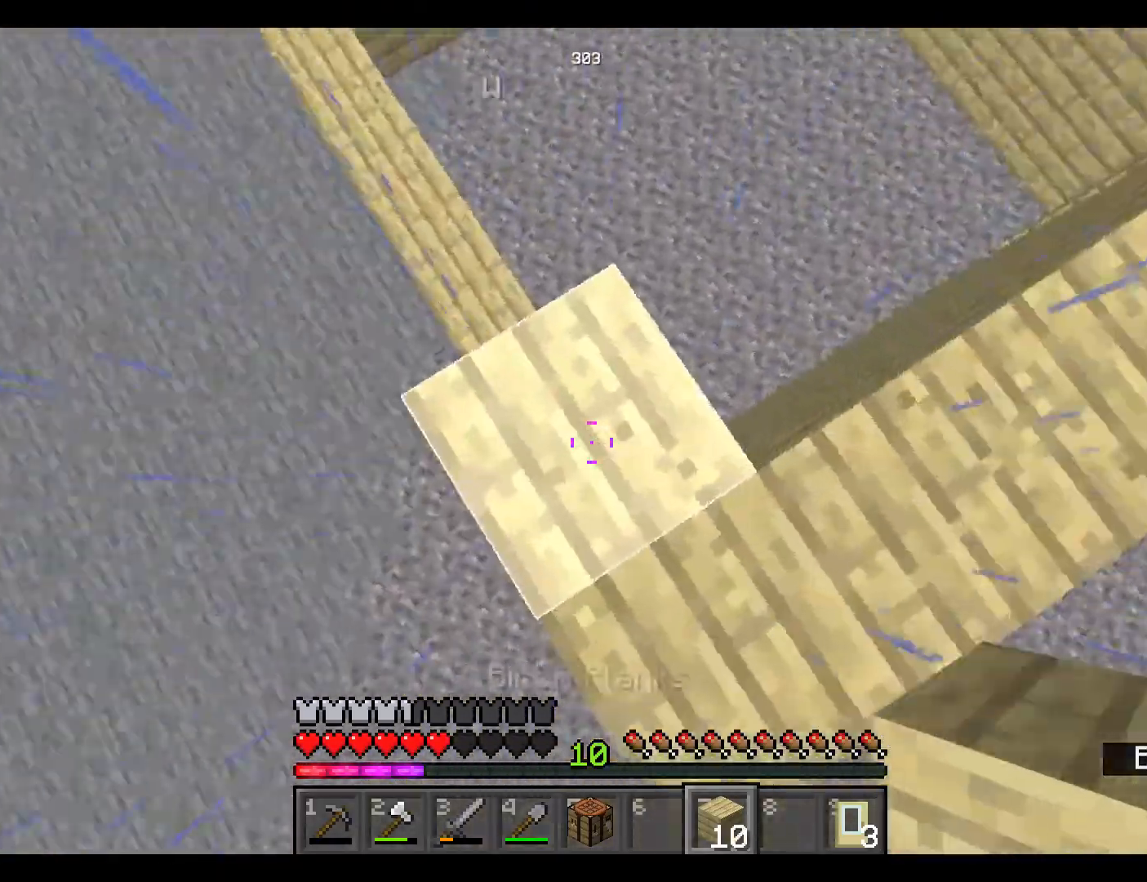
{"keys": [], "mouse": [], "events": [[117, "w", "down"], [400, "w", "up"]]}
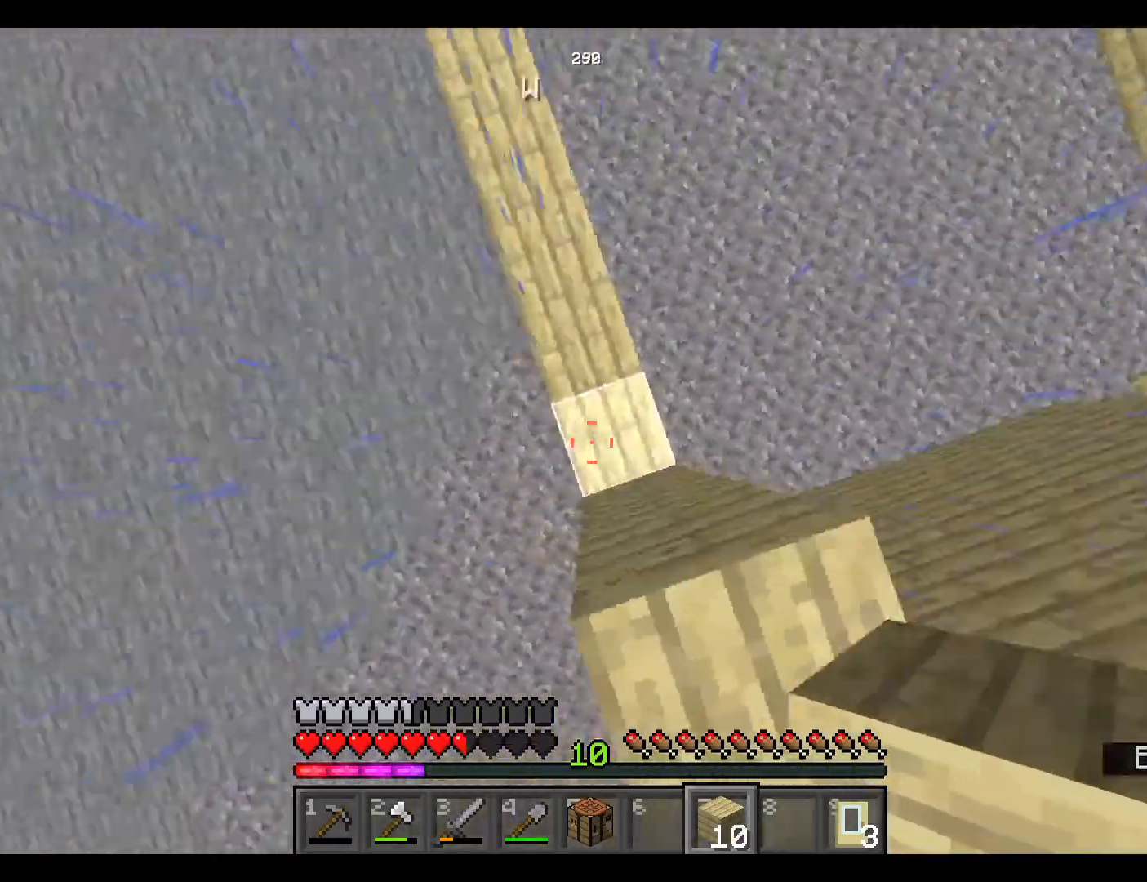
{"keys": ["space"], "mouse": ["right"], "events": [[267, "space", "down"], [383, "mouse_right", "down"]]}
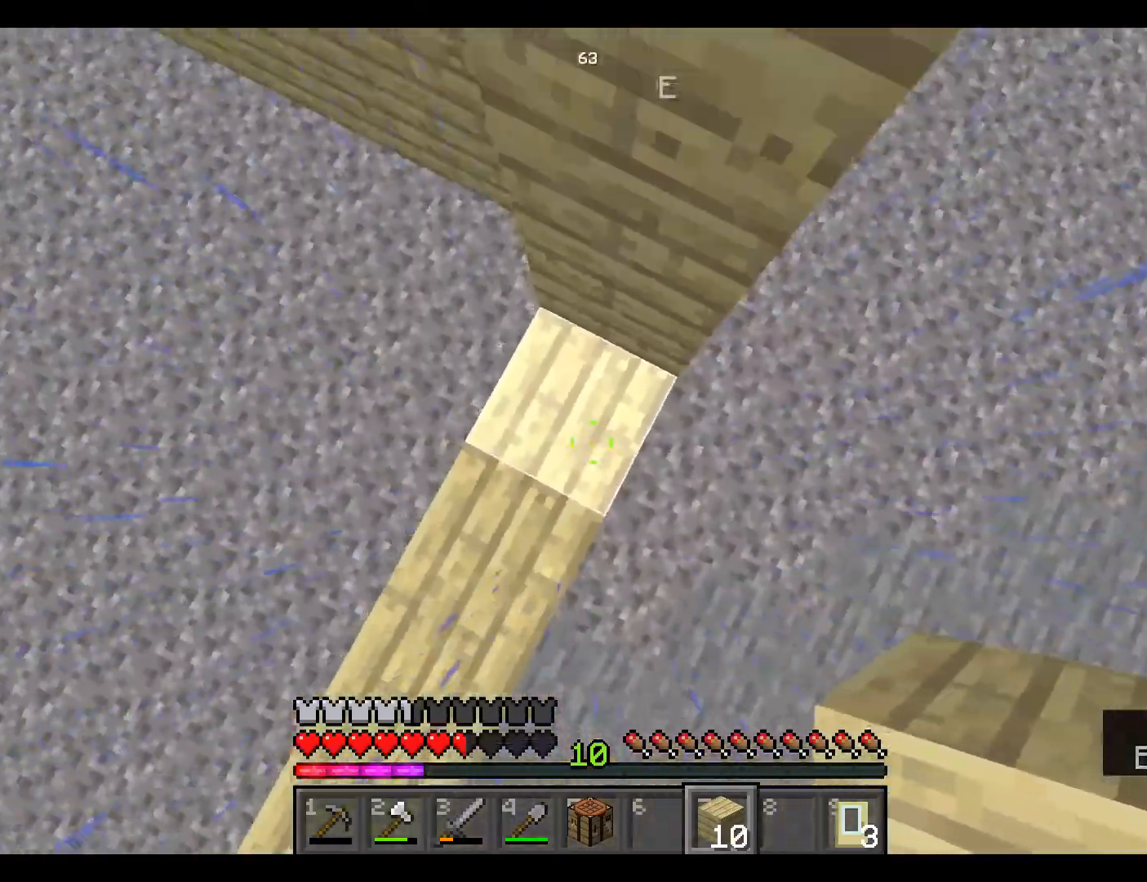
{"keys": ["space"], "mouse": ["right"], "events": []}
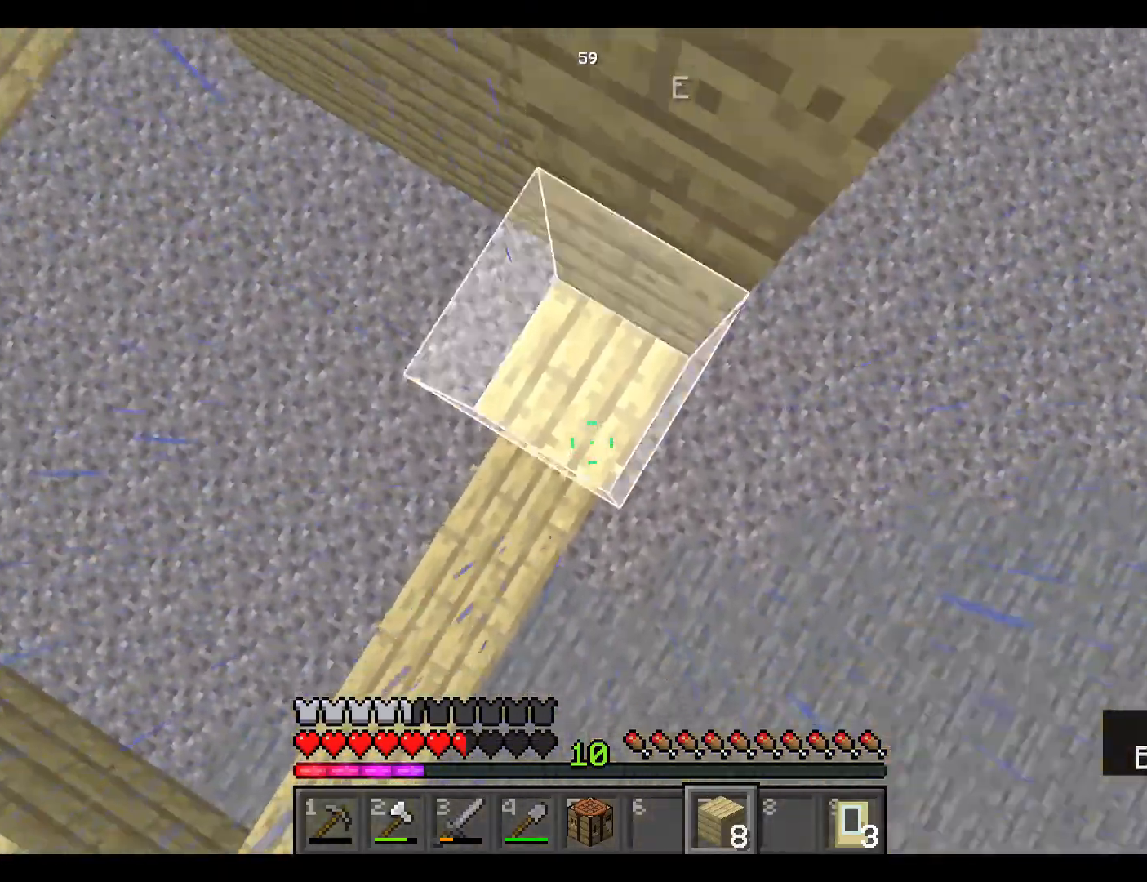
{"keys": ["space"], "mouse": ["right"], "events": []}
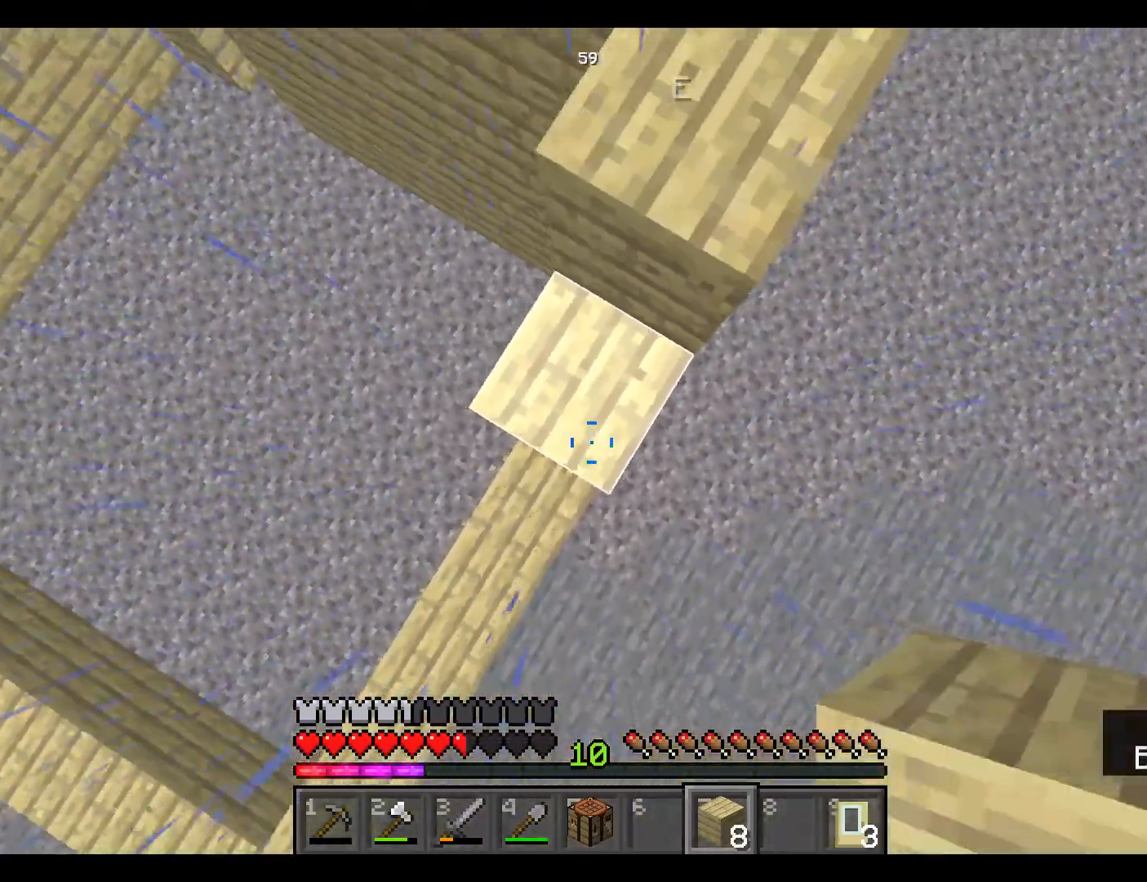
{"keys": [], "mouse": [], "events": [[200, "mouse_right", "up"], [350, "space", "up"]]}
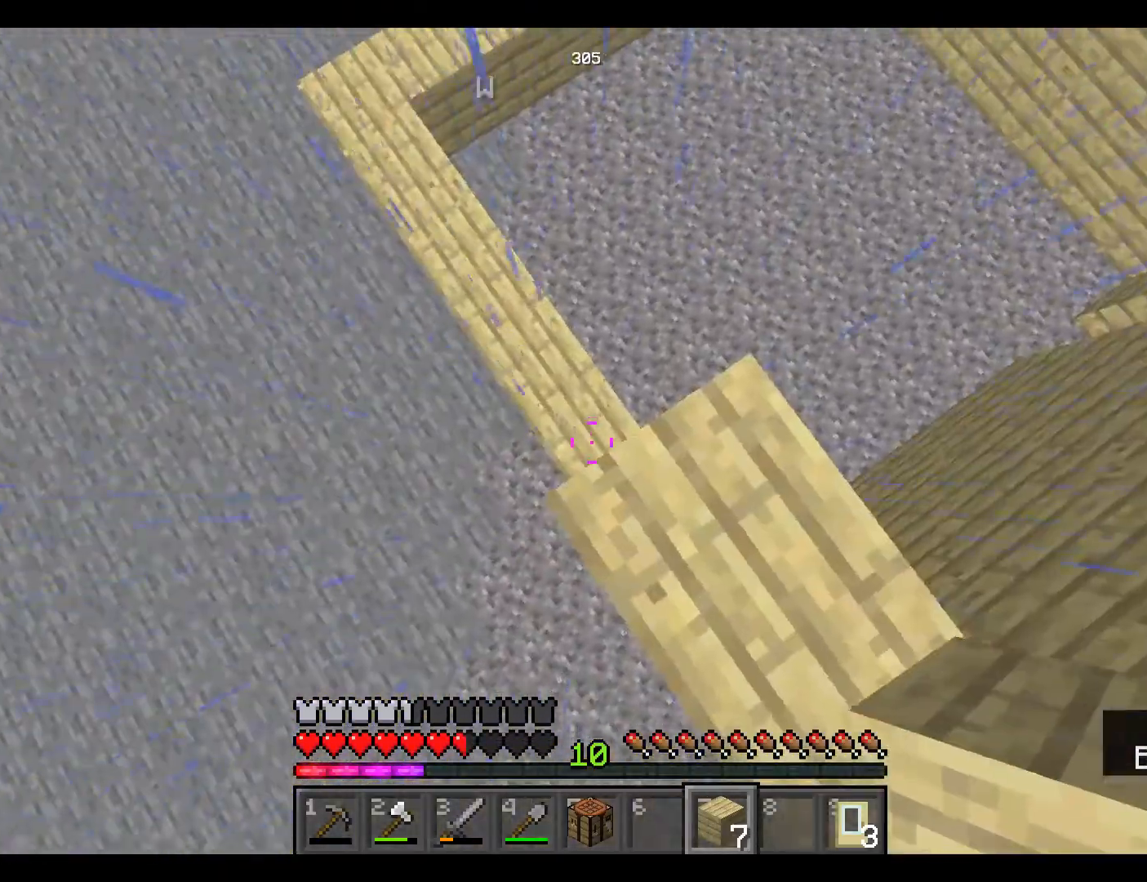
{"keys": [], "mouse": [], "events": [[50, "w", "down"], [167, "w", "up"]]}
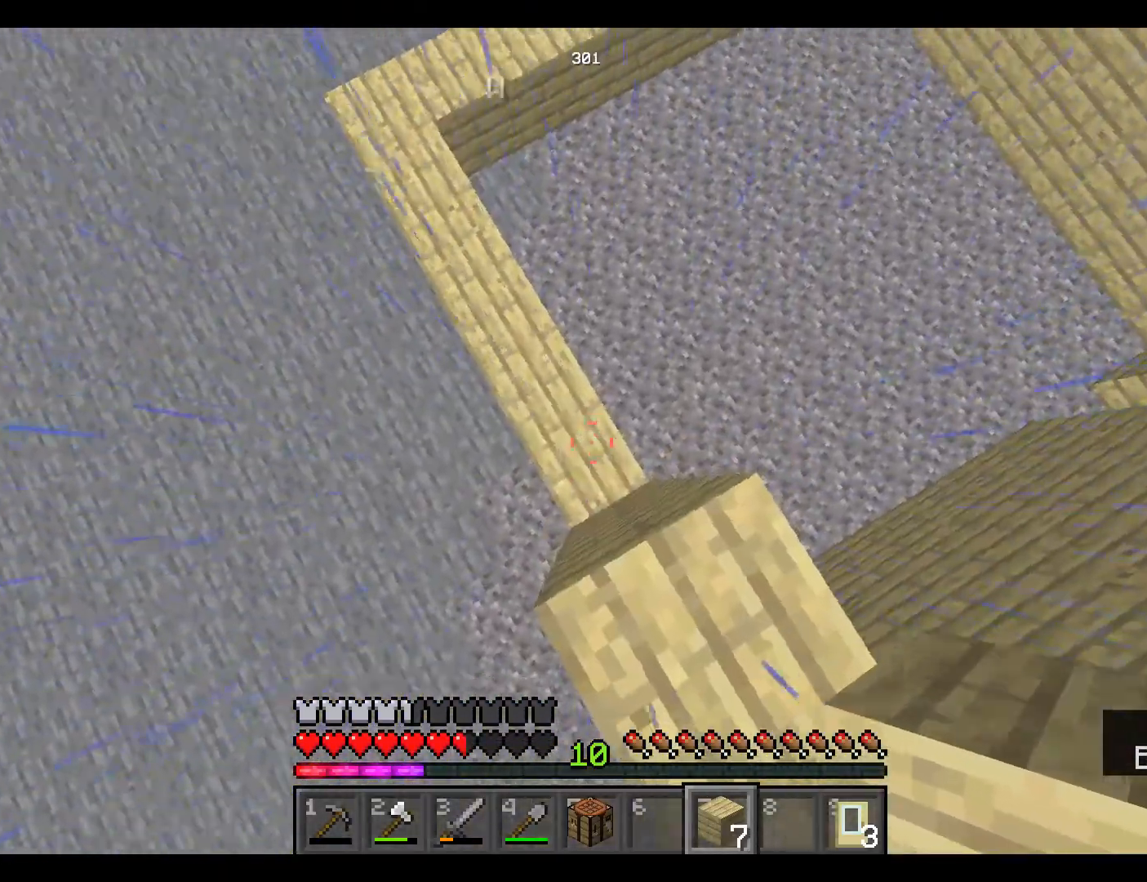
{"keys": [], "mouse": [], "events": [[83, "w", "down"], [167, "w", "up"]]}
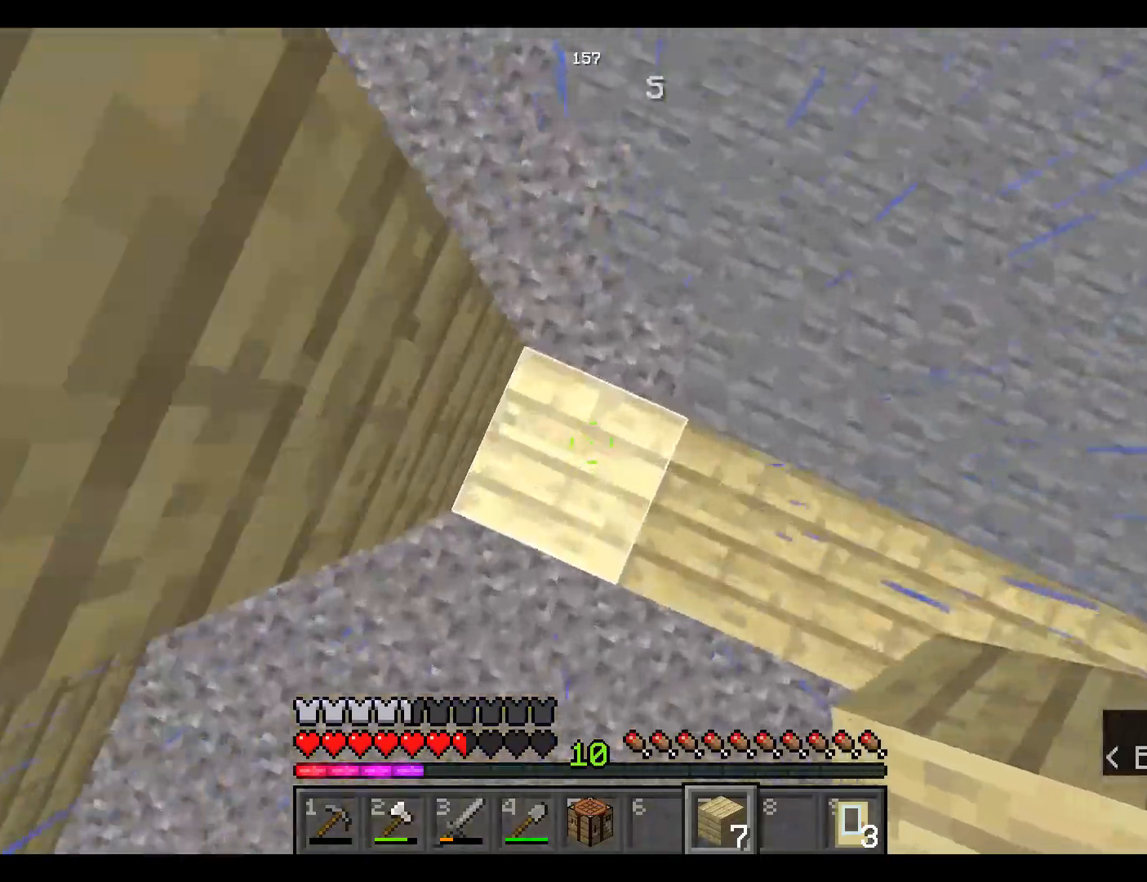
{"keys": ["space"], "mouse": ["right"], "events": [[117, "space", "down"], [267, "mouse_right", "down"]]}
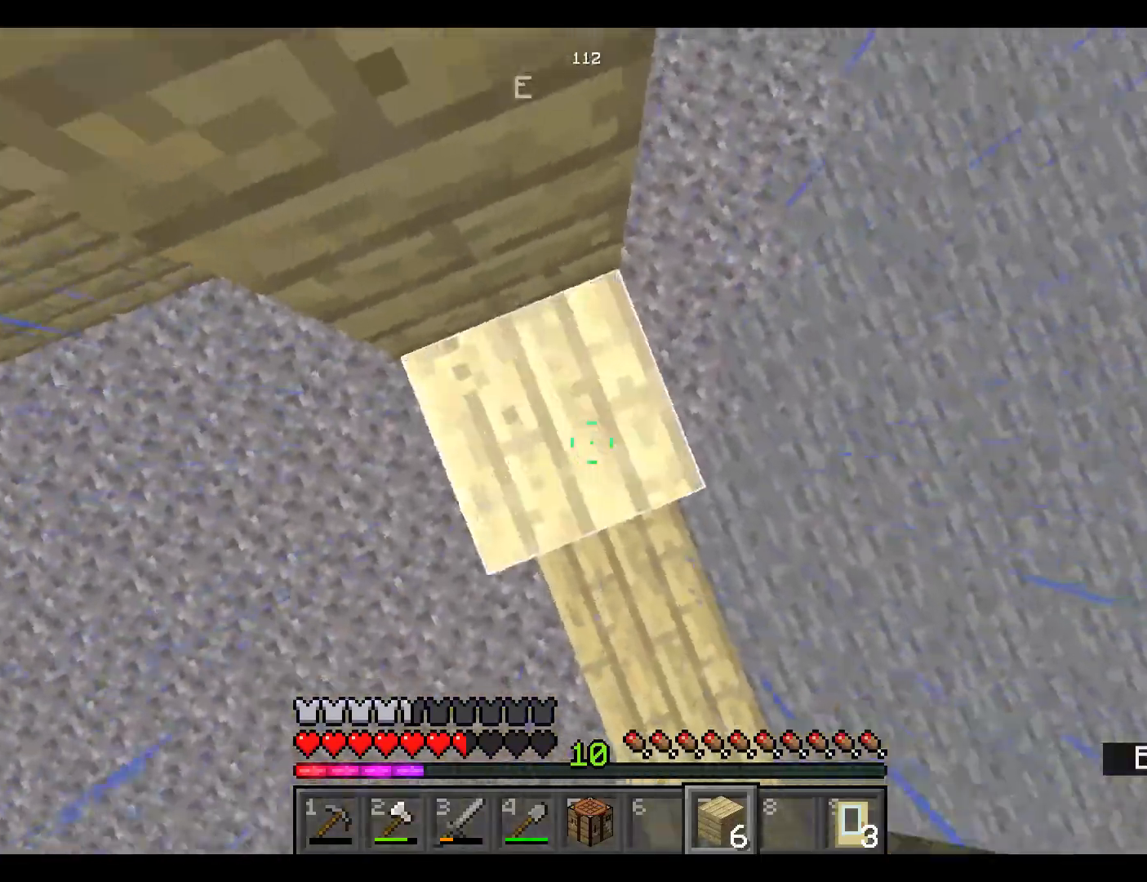
{"keys": ["space"], "mouse": ["right"], "events": []}
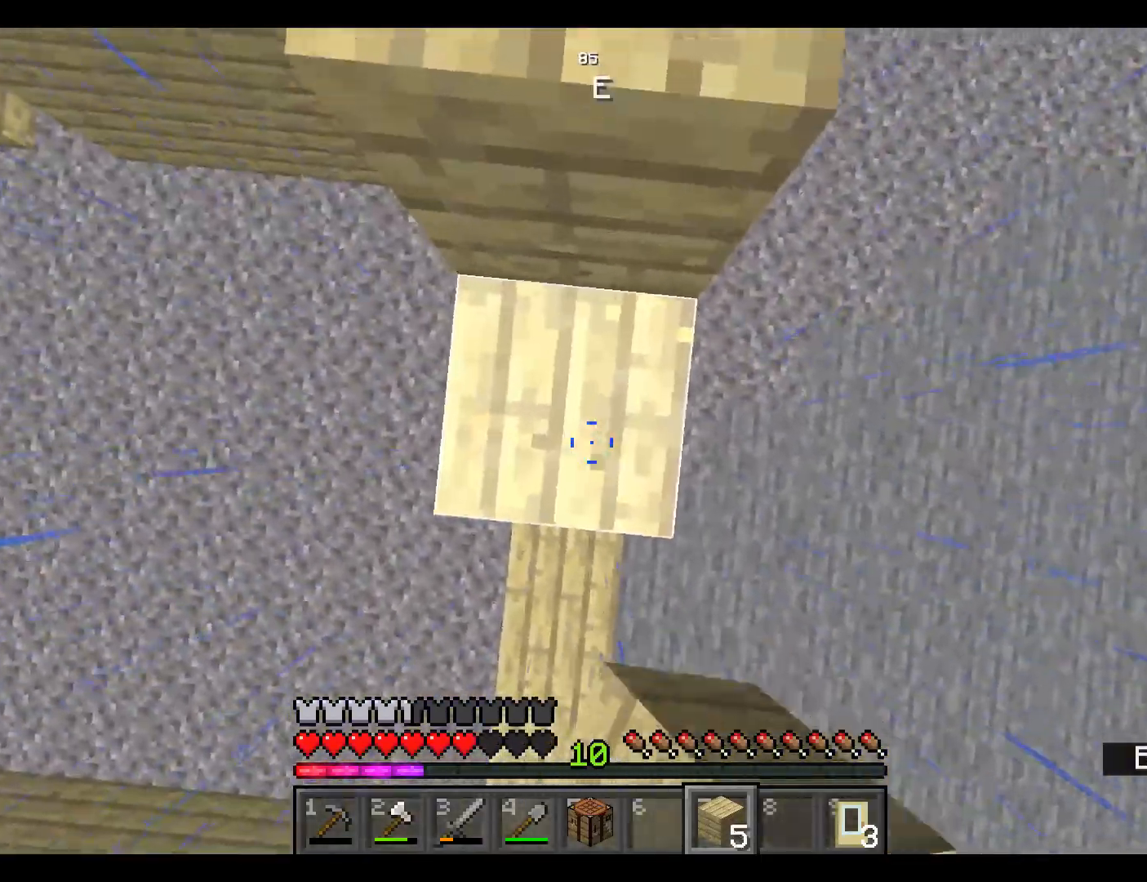
{"keys": ["space"], "mouse": ["right"], "events": []}
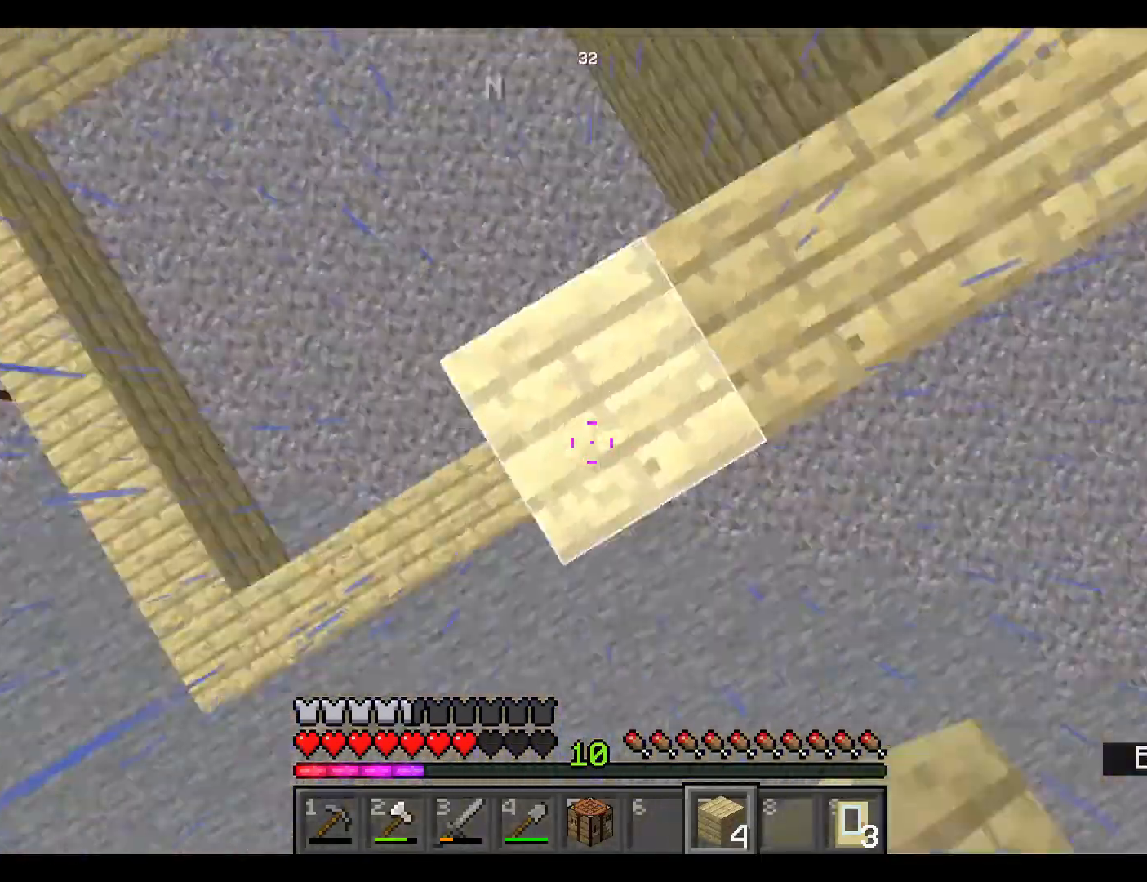
{"keys": ["w"], "mouse": [], "events": [[17, "mouse_right", "up"], [217, "space", "up"], [417, "w", "down"]]}
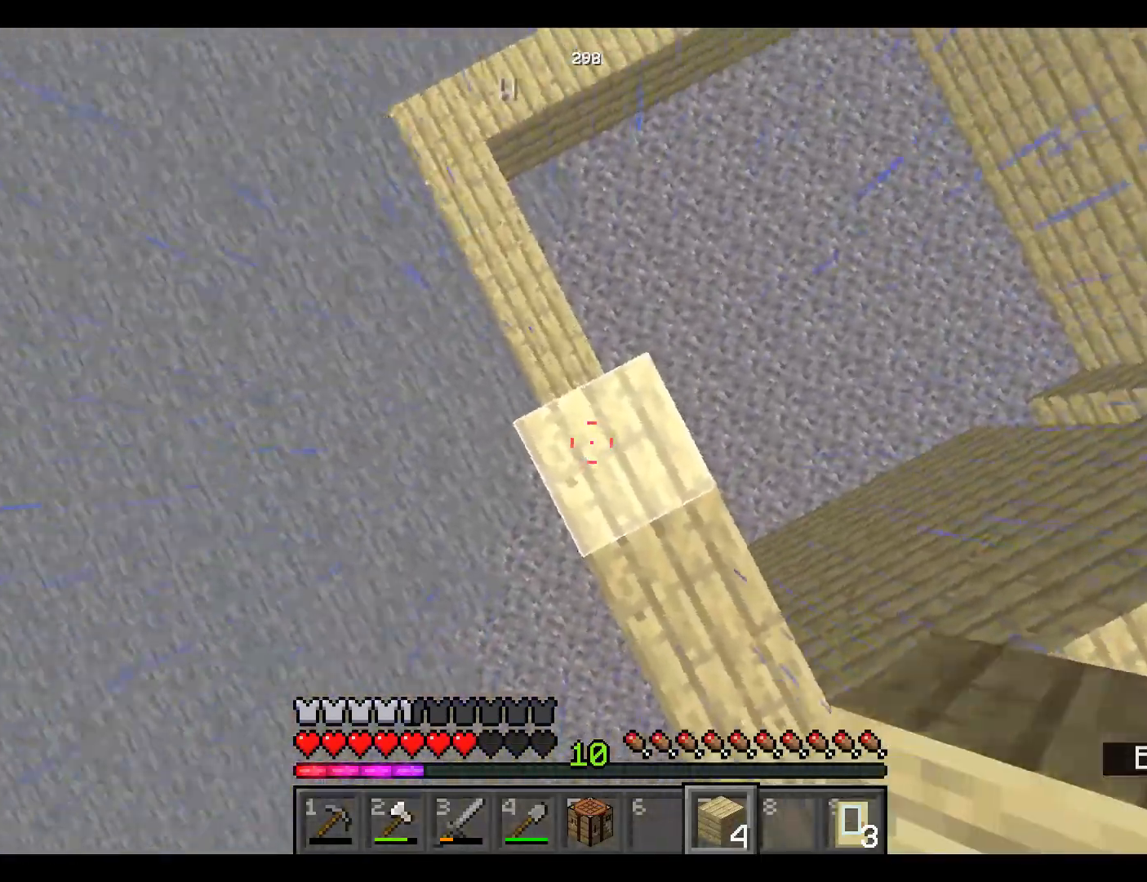
{"keys": ["w"], "mouse": [], "events": [[100, "w", "up"], [350, "w", "down"]]}
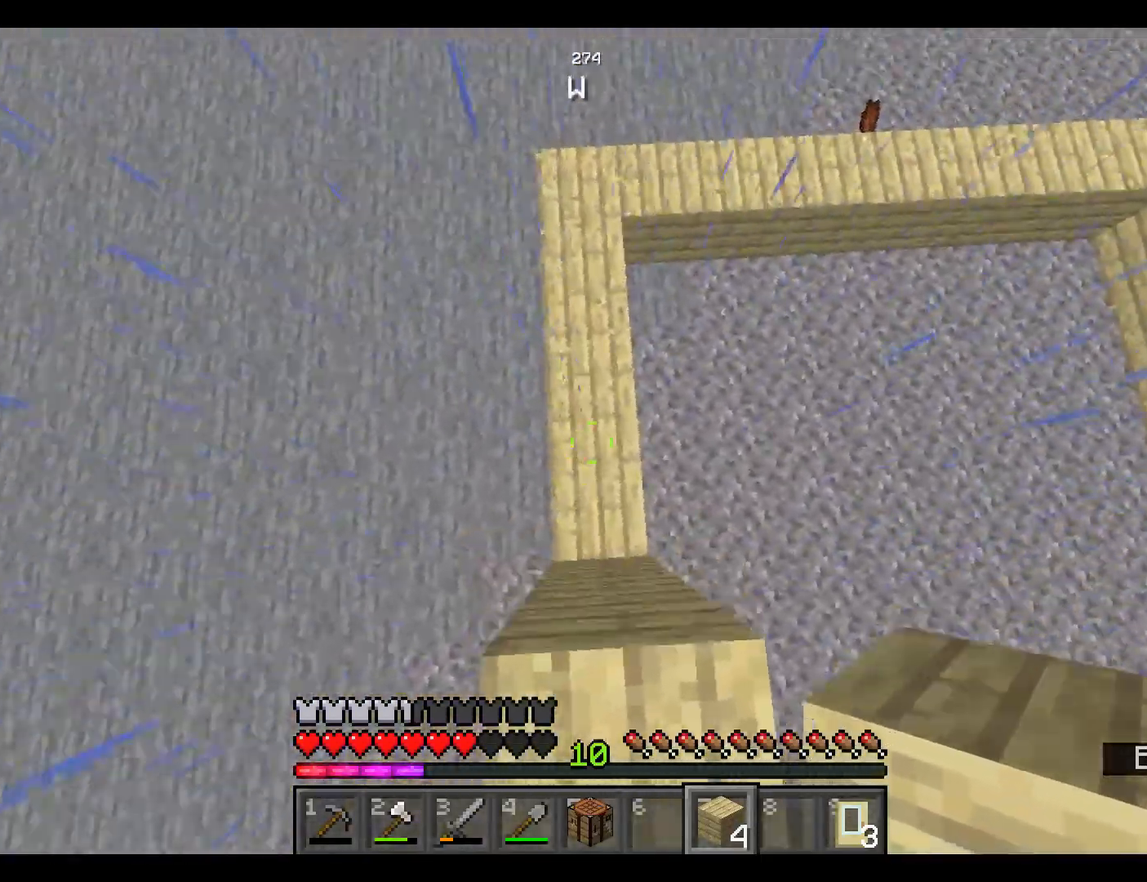
{"keys": ["space"], "mouse": ["right"], "events": [[17, "w", "up"], [417, "mouse_right", "down"], [417, "space", "down"]]}
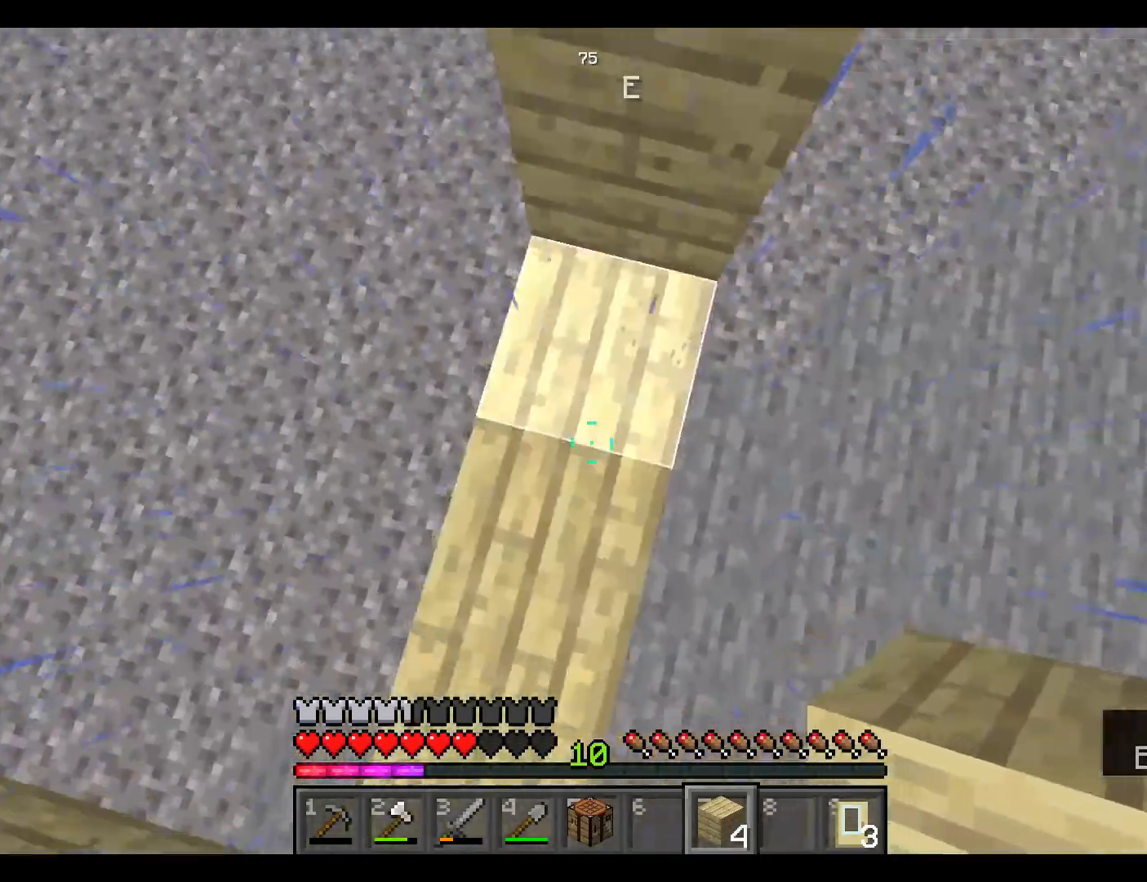
{"keys": ["space"], "mouse": ["right"], "events": []}
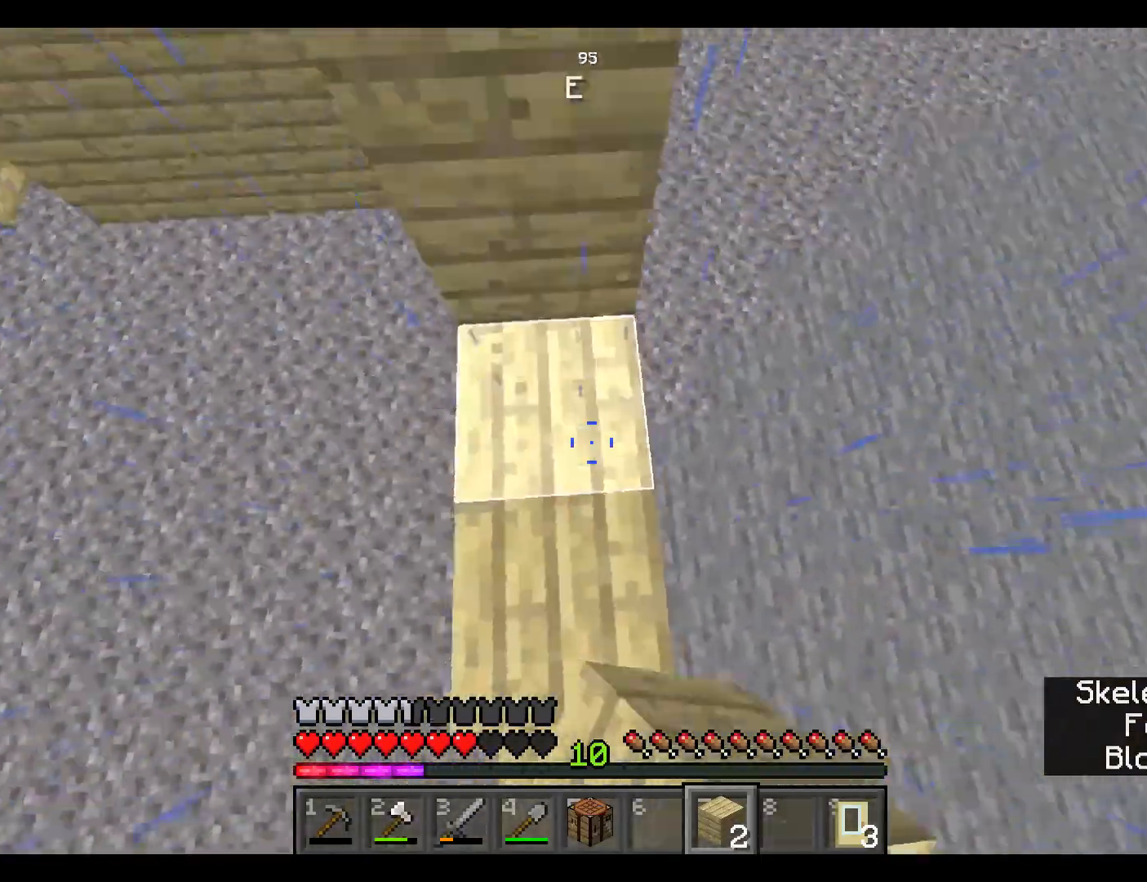
{"keys": ["space"], "mouse": ["right"], "events": []}
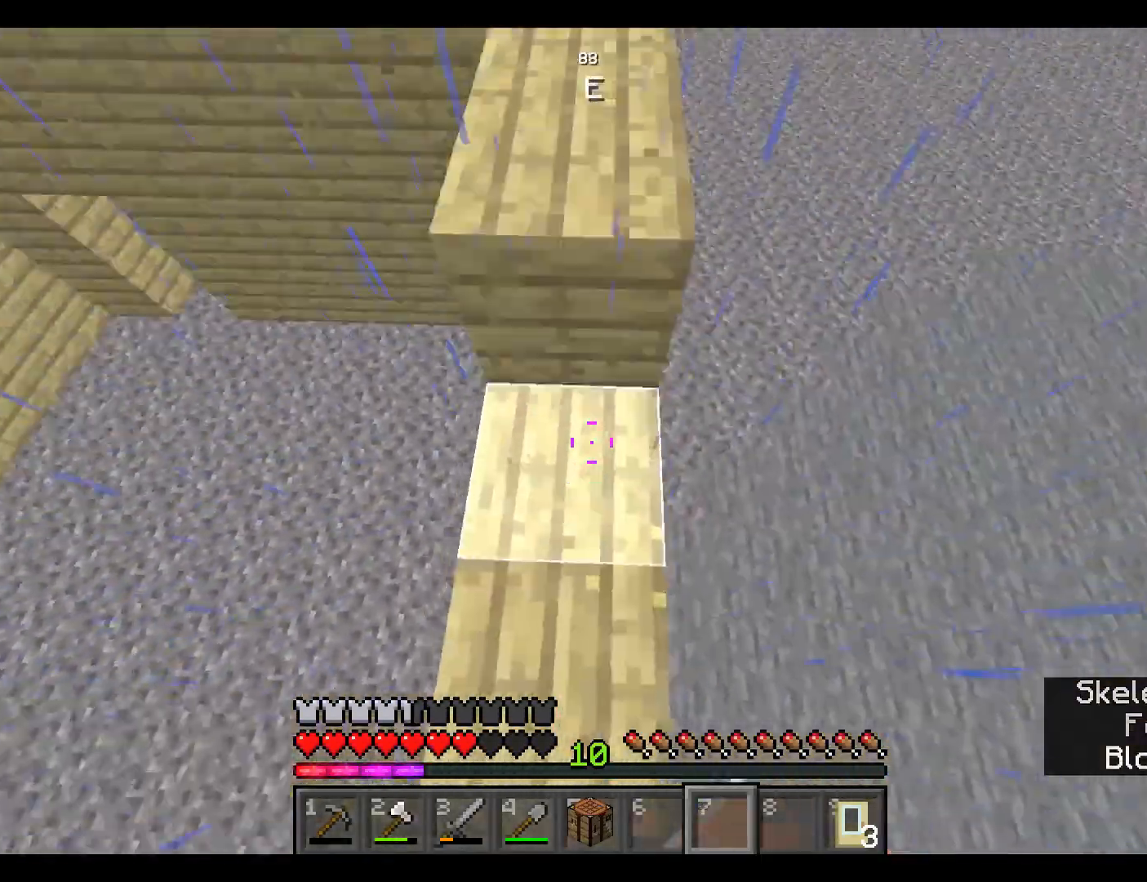
{"keys": [], "mouse": [], "events": [[283, "mouse_right", "up"], [383, "space", "up"]]}
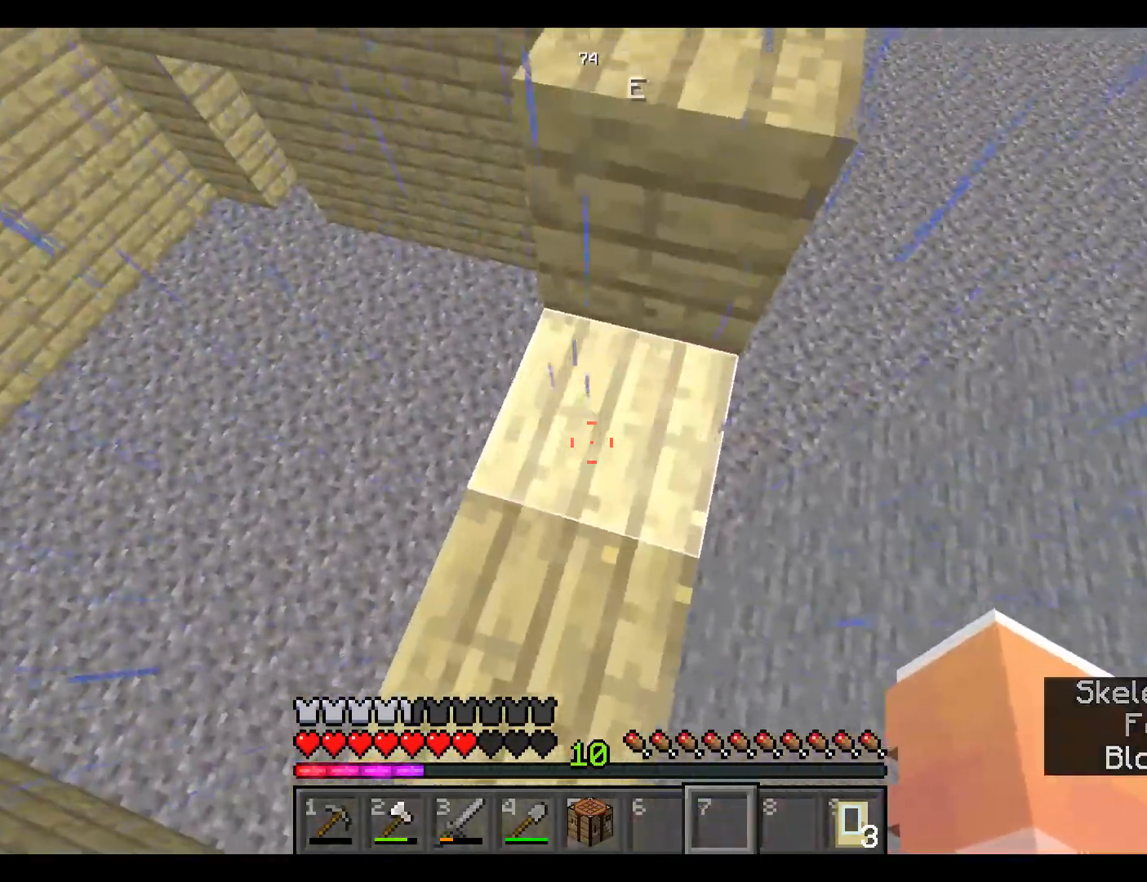
{"keys": [], "mouse": [], "events": []}
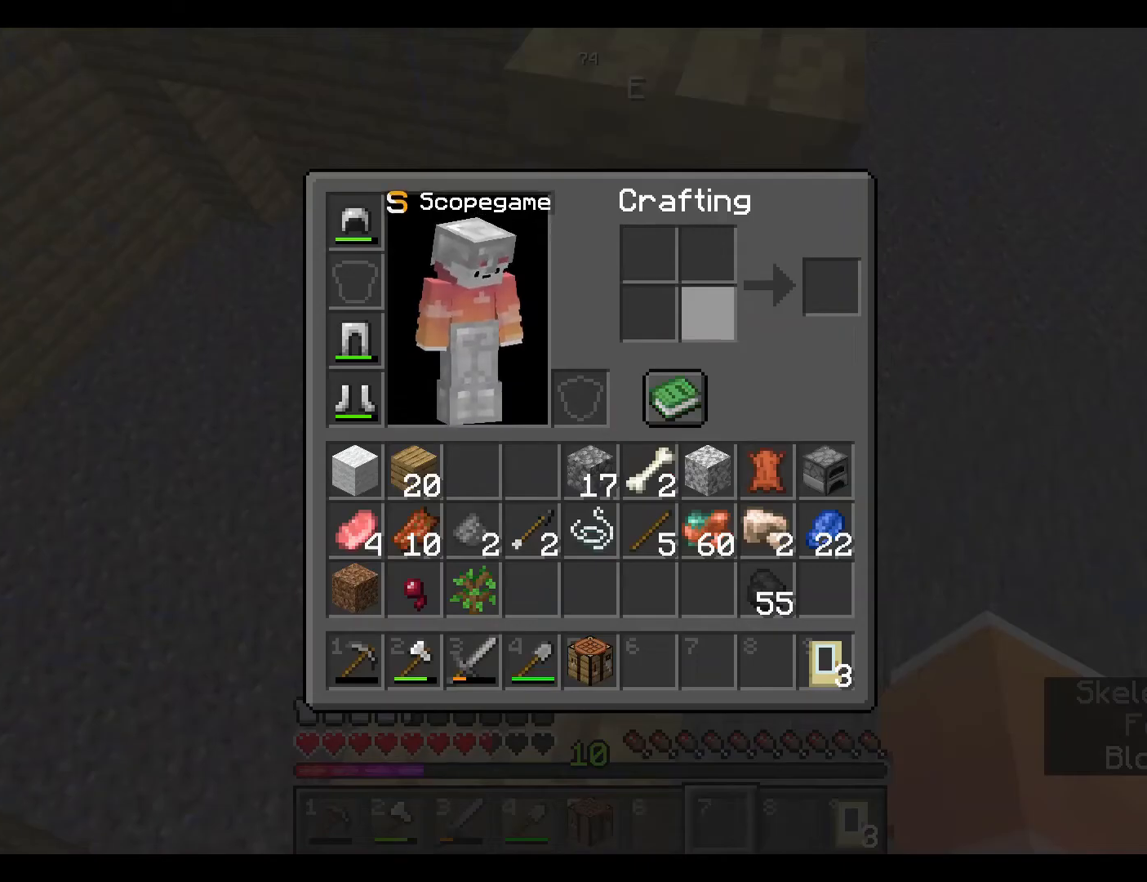
{"keys": ["w"], "mouse": [], "events": [[300, "w", "down"]]}